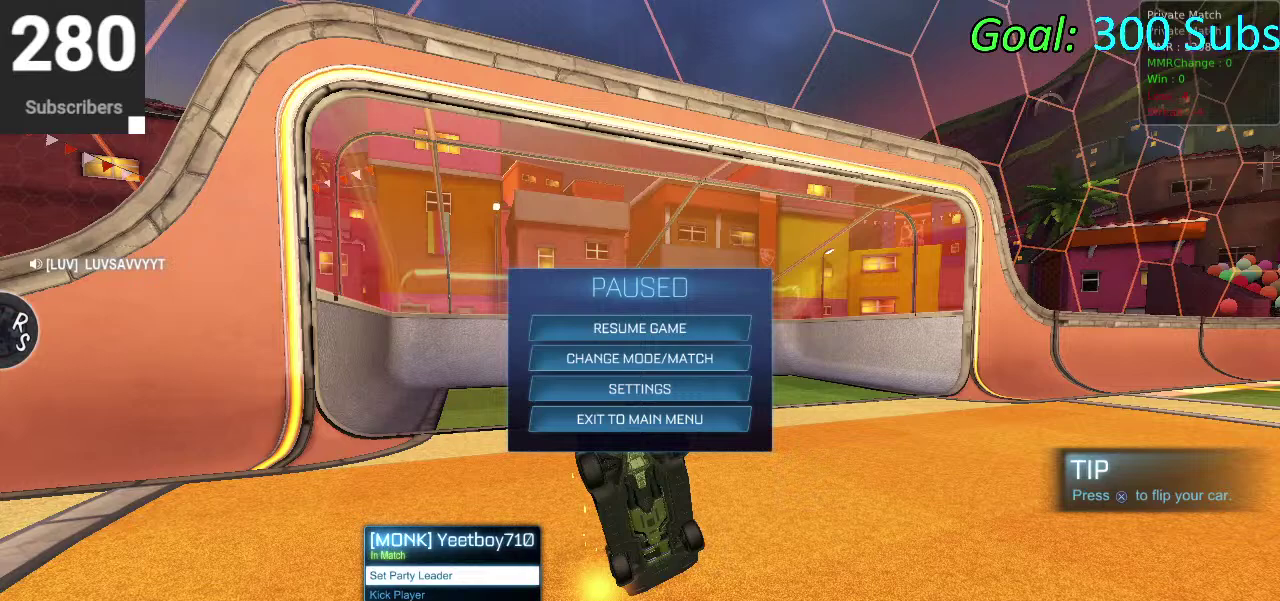
Gameplay with a controller (PlayStation layout); each line is a JSON object with the inputs held at the frame after it. "events" lists button and stick changes between this image and that frame as [ms after this image, input, new state], when the widget could be followed in between. Not read: R1.
{"buttons": [], "left_stick": "center", "right_stick": "center", "events": []}
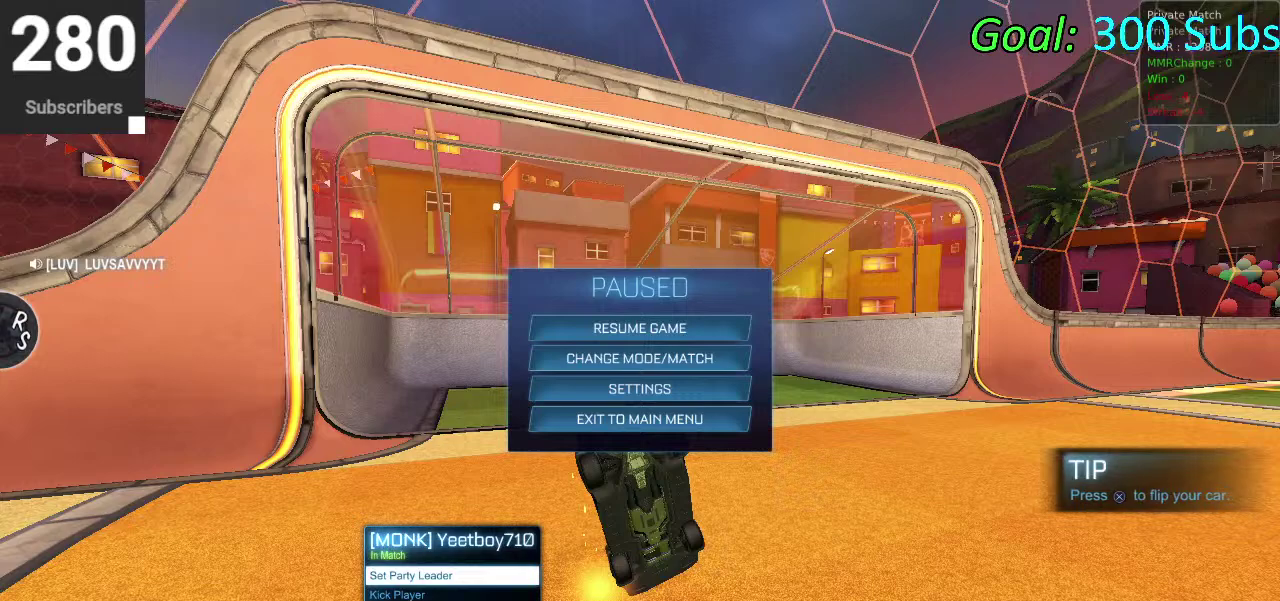
{"buttons": [], "left_stick": "center", "right_stick": "center", "events": []}
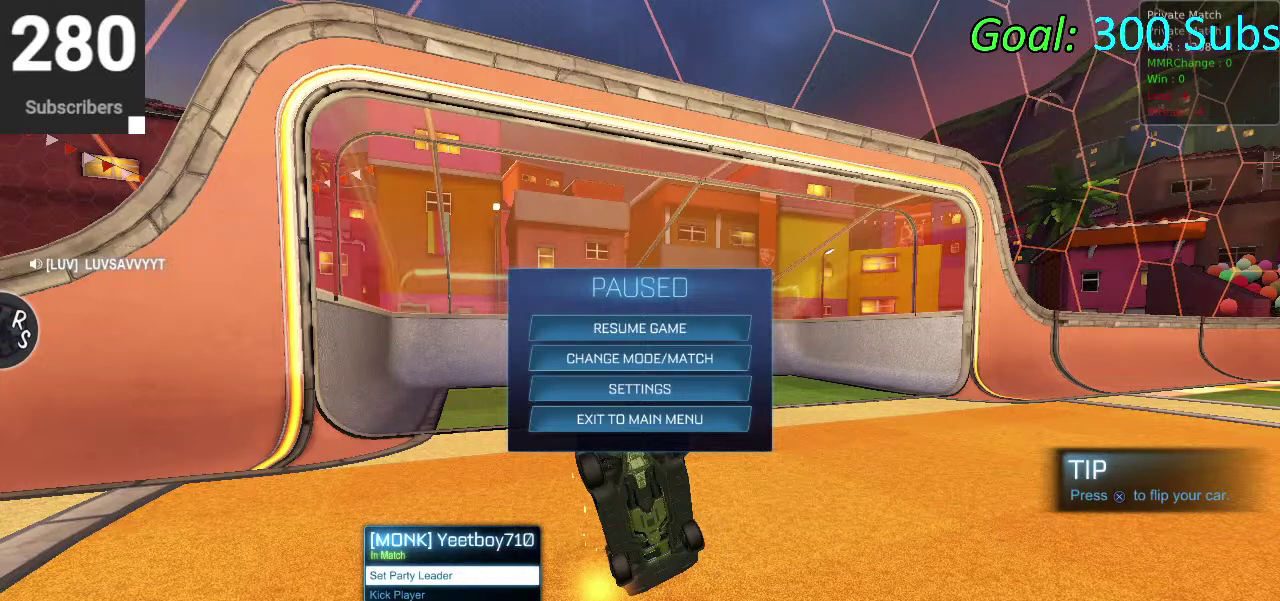
{"buttons": [], "left_stick": "center", "right_stick": "center", "events": []}
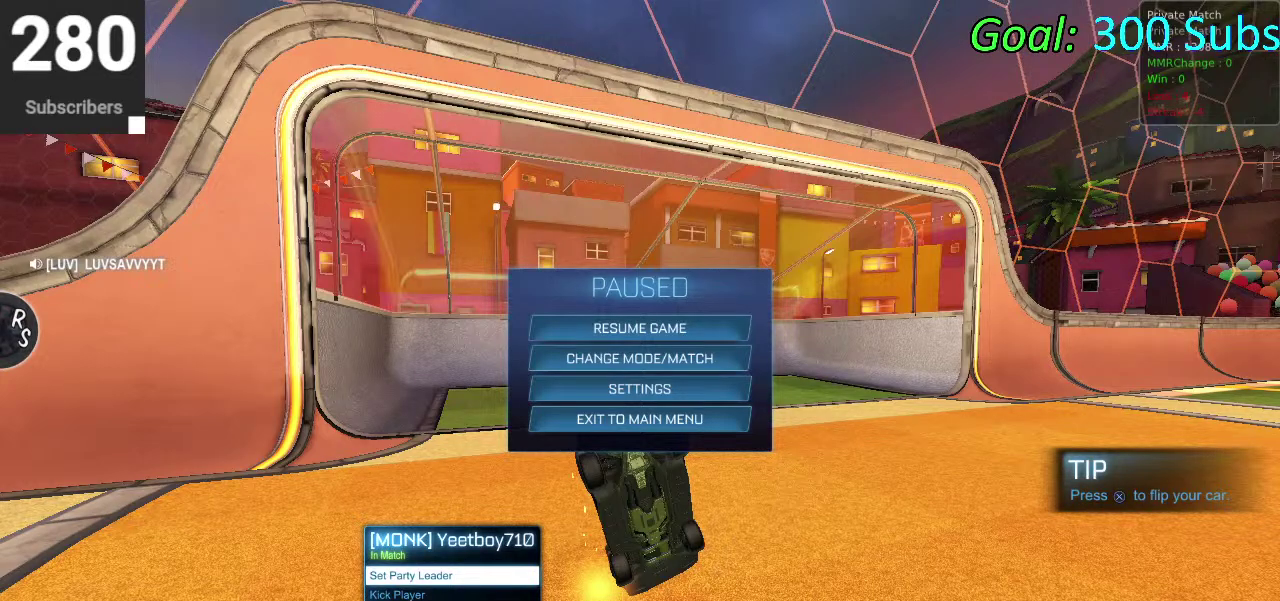
{"buttons": [], "left_stick": "center", "right_stick": "center", "events": []}
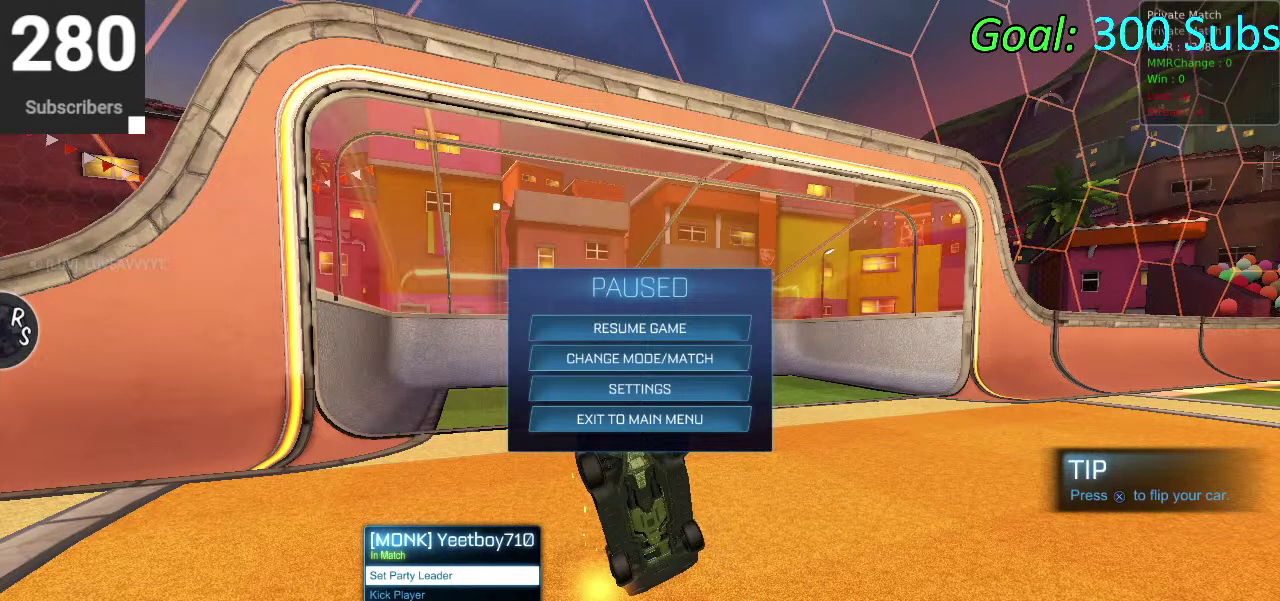
{"buttons": [], "left_stick": "center", "right_stick": "center", "events": []}
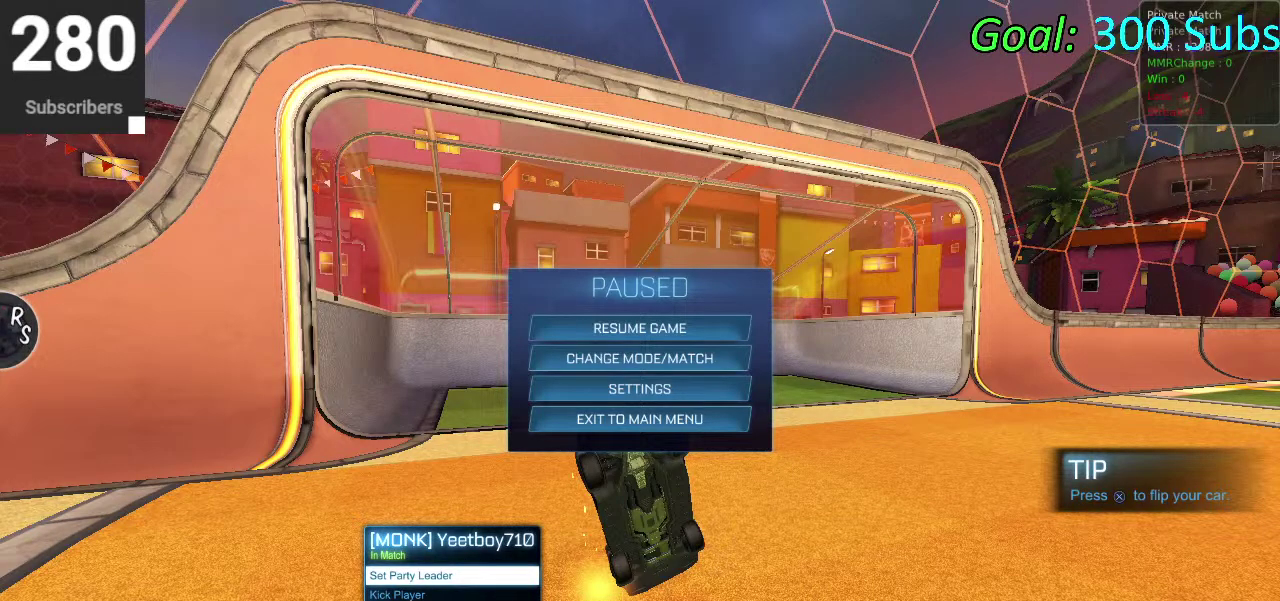
{"buttons": [], "left_stick": "center", "right_stick": "center", "events": []}
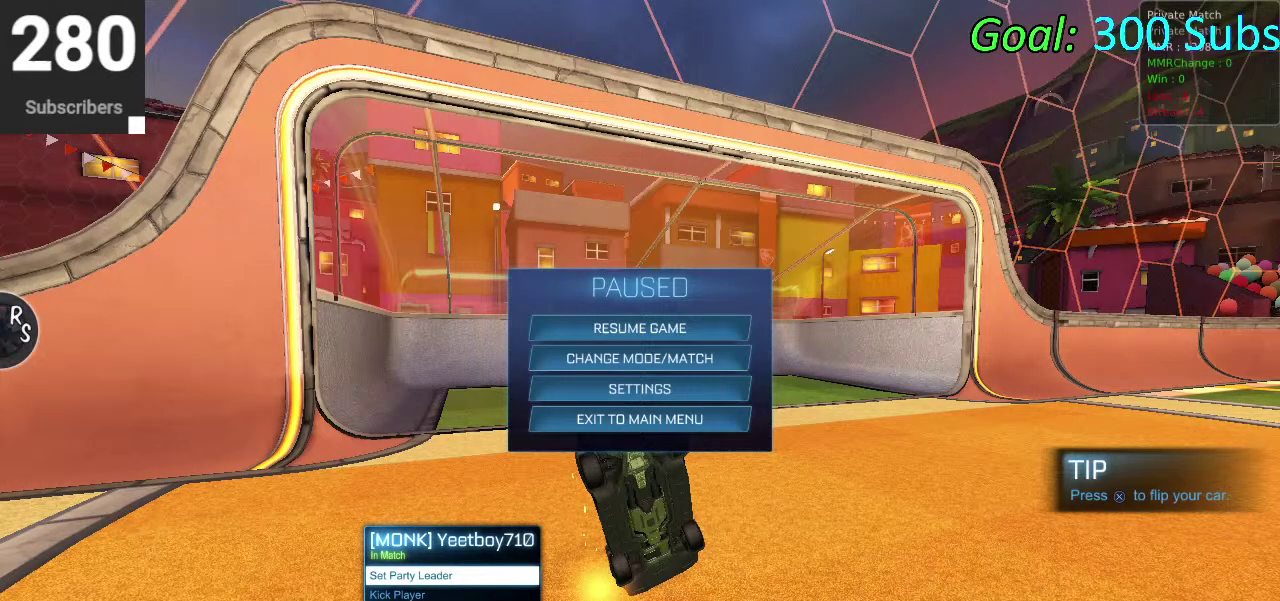
{"buttons": [], "left_stick": "center", "right_stick": "center", "events": []}
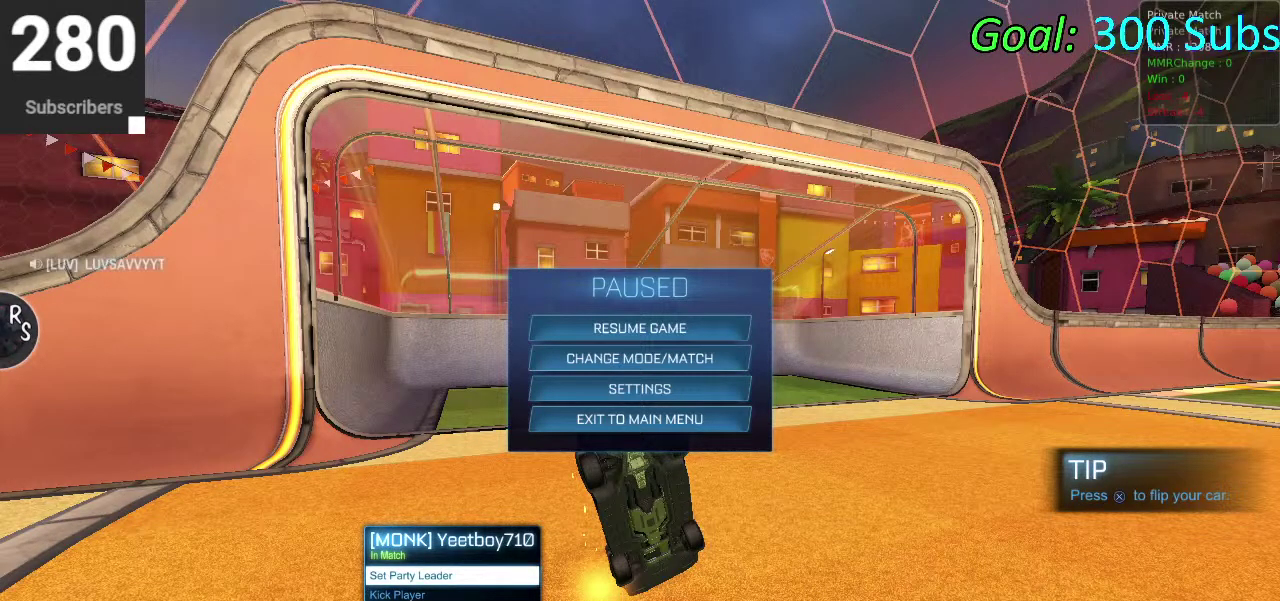
{"buttons": [], "left_stick": "center", "right_stick": "center", "events": []}
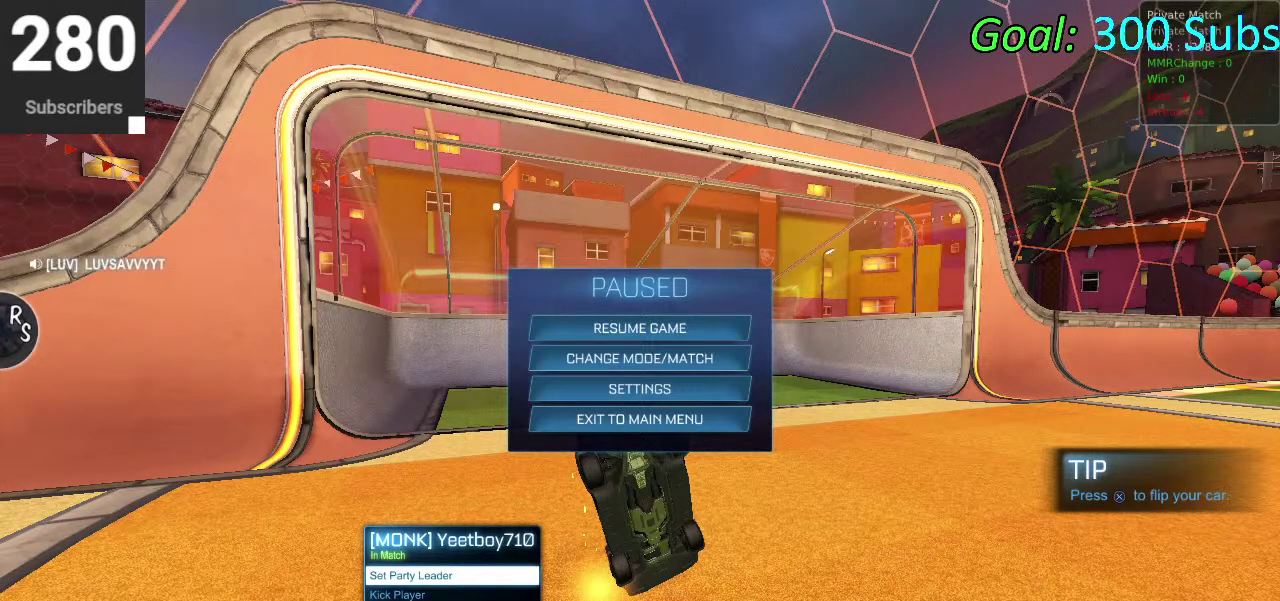
{"buttons": [], "left_stick": "center", "right_stick": "center", "events": []}
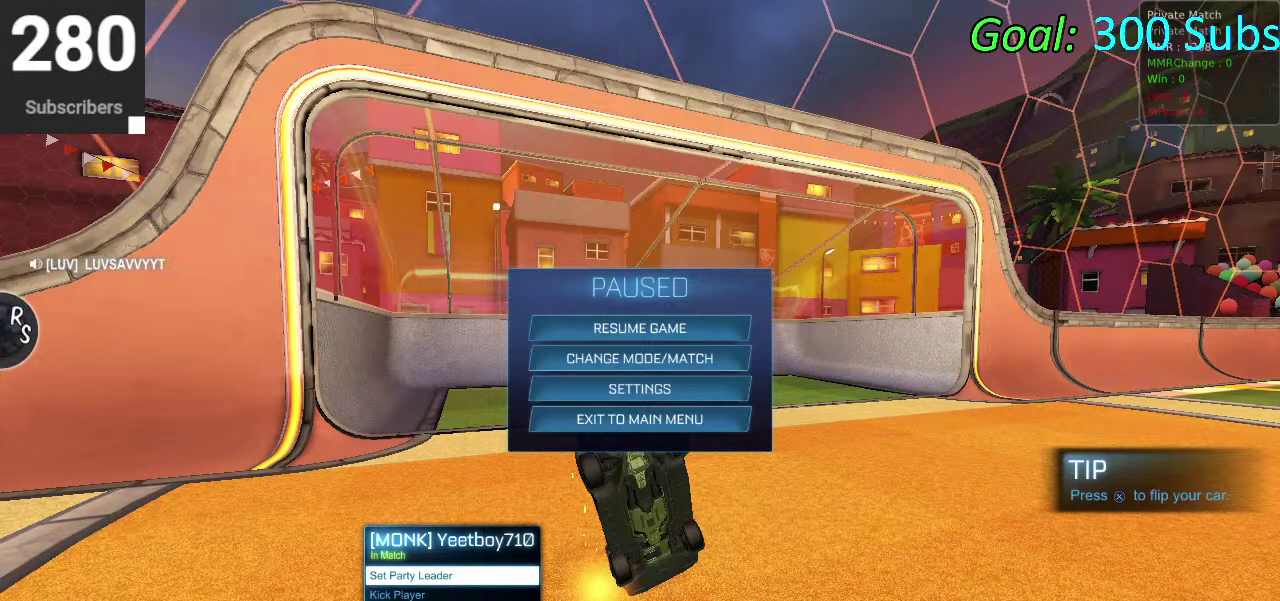
{"buttons": [], "left_stick": "center", "right_stick": "center", "events": [[100, "DPAD_DOWN", "down"], [200, "CROSS", "down"], [217, "DPAD_DOWN", "up"], [283, "CROSS", "up"]]}
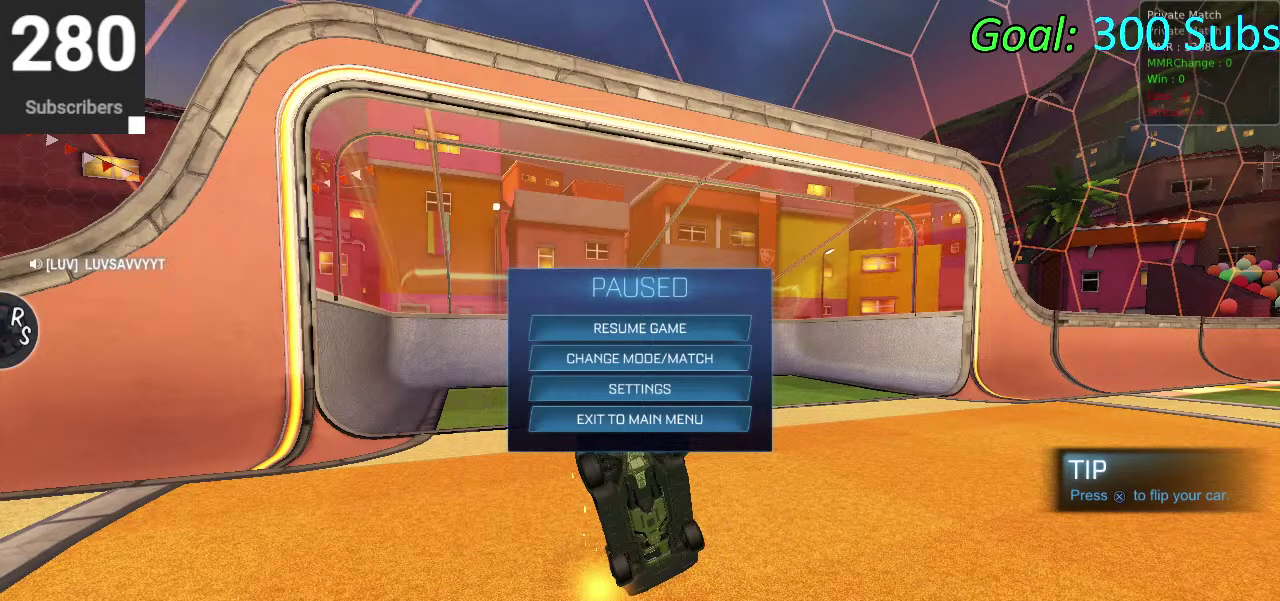
{"buttons": ["DPAD_RIGHT"], "left_stick": "center", "right_stick": "center", "events": [[200, "DPAD_LEFT", "down"], [333, "DPAD_LEFT", "up"], [483, "DPAD_RIGHT", "down"]]}
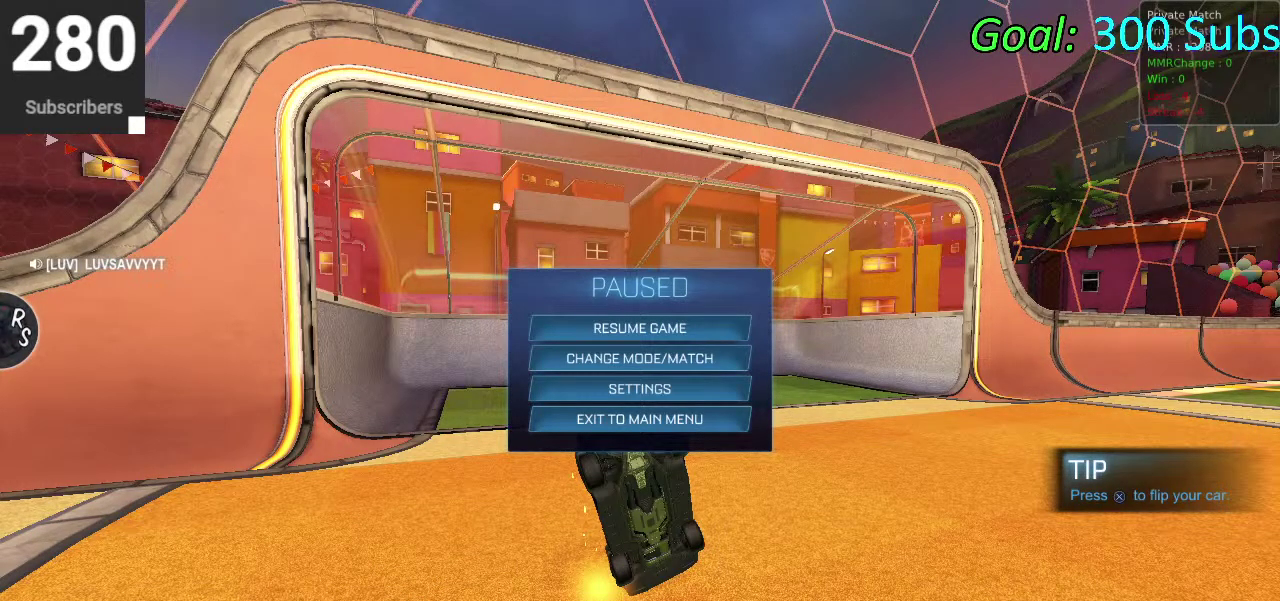
{"buttons": [], "left_stick": "center", "right_stick": "center", "events": [[117, "DPAD_RIGHT", "up"], [167, "DPAD_RIGHT", "down"], [233, "CROSS", "down"], [267, "DPAD_RIGHT", "up"], [317, "CROSS", "up"]]}
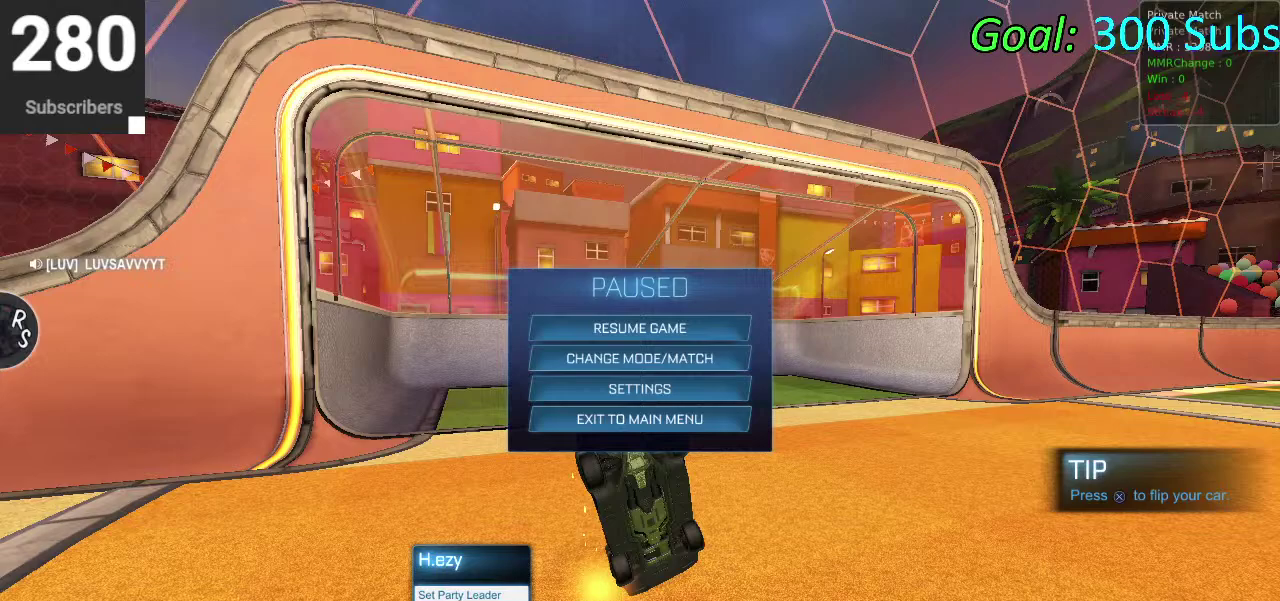
{"buttons": ["R2"], "left_stick": "center", "right_stick": "center", "events": [[183, "CIRCLE", "down"], [250, "CIRCLE", "up"], [450, "R2", "down"]]}
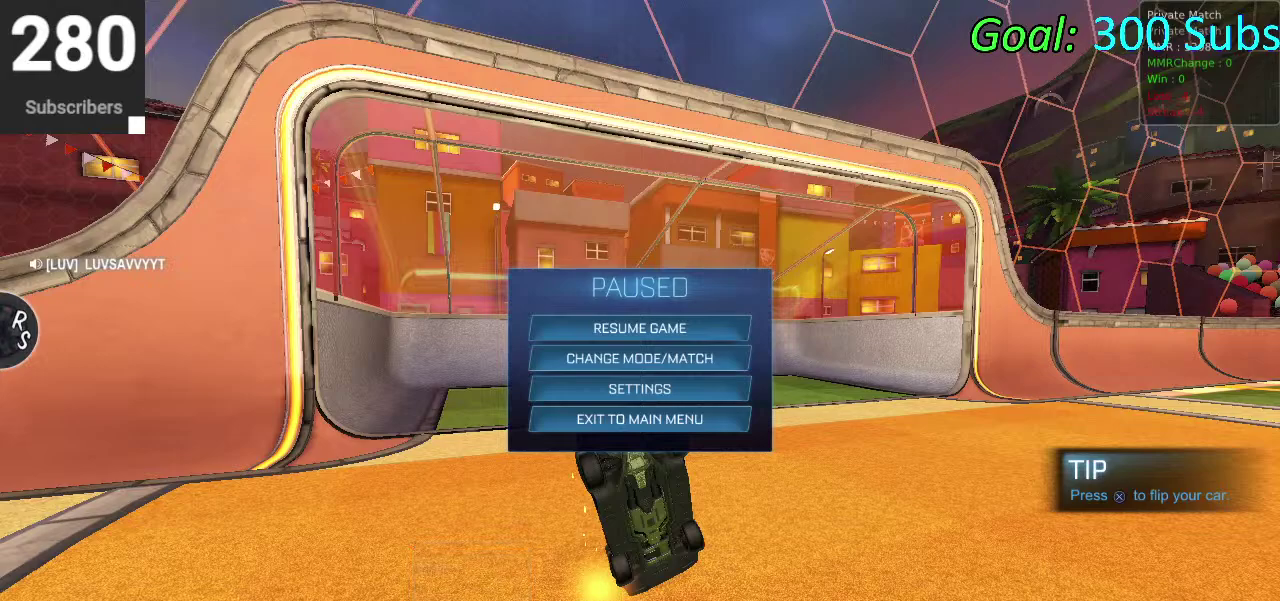
{"buttons": [], "left_stick": "center", "right_stick": "center", "events": [[17, "R2", "up"]]}
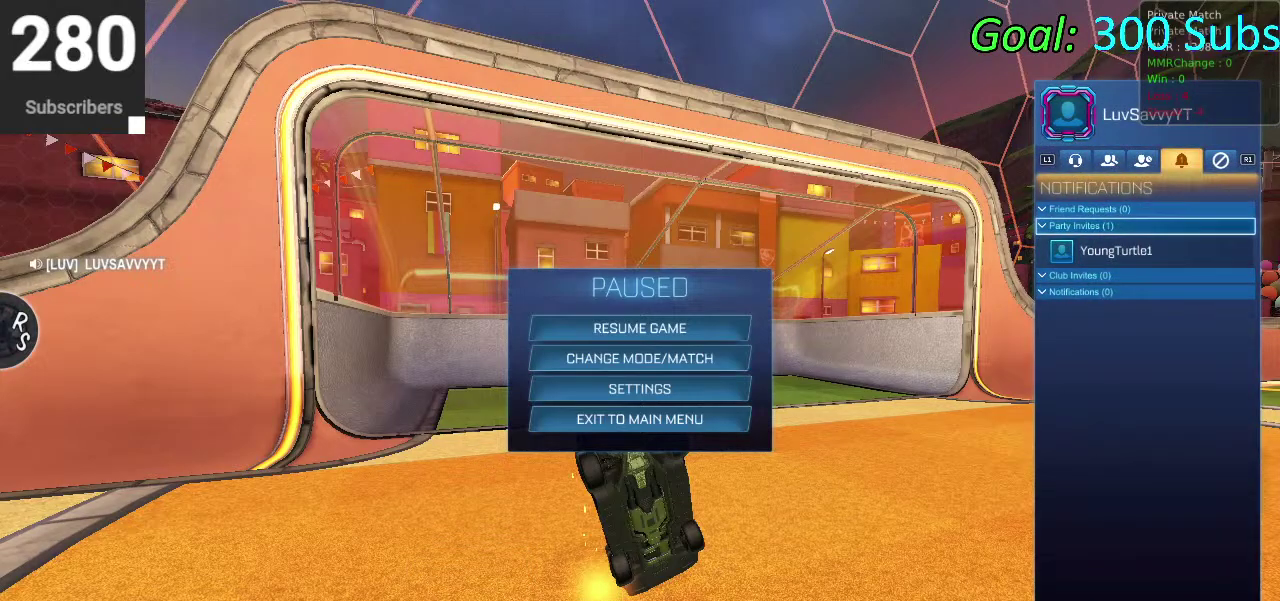
{"buttons": ["L1"], "left_stick": "center", "right_stick": "center", "events": [[133, "L1", "down"], [283, "L1", "up"], [333, "L1", "down"], [450, "L1", "up"], [500, "L1", "down"]]}
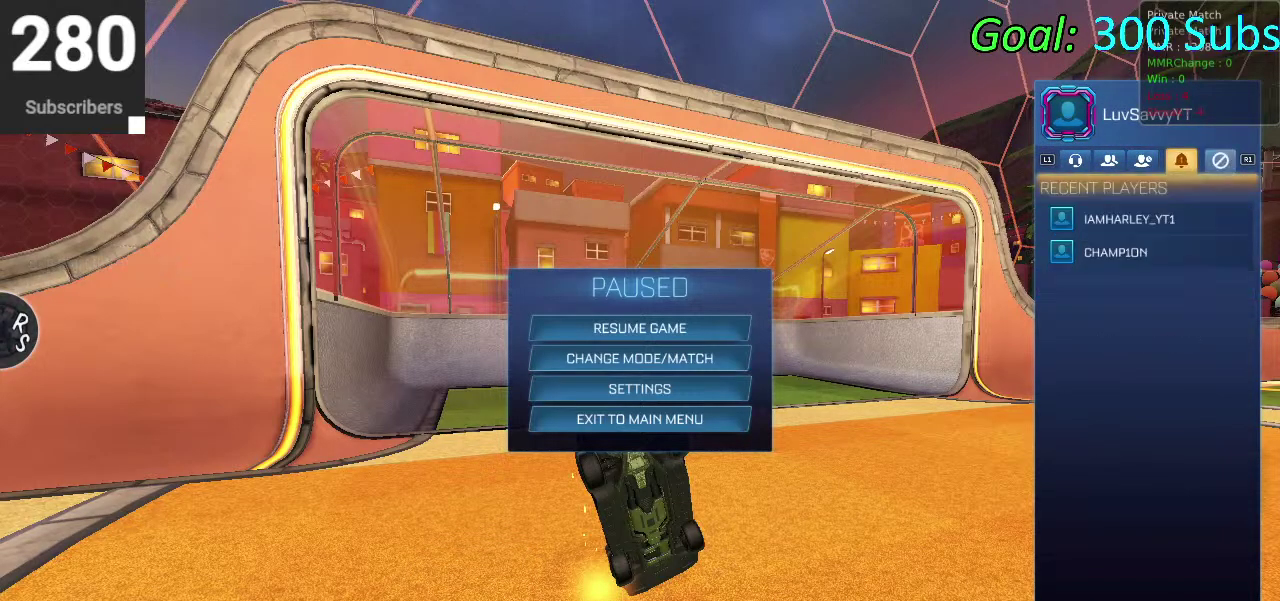
{"buttons": [], "left_stick": "center", "right_stick": "center", "events": [[167, "L1", "up"], [233, "L1", "down"], [367, "L1", "up"]]}
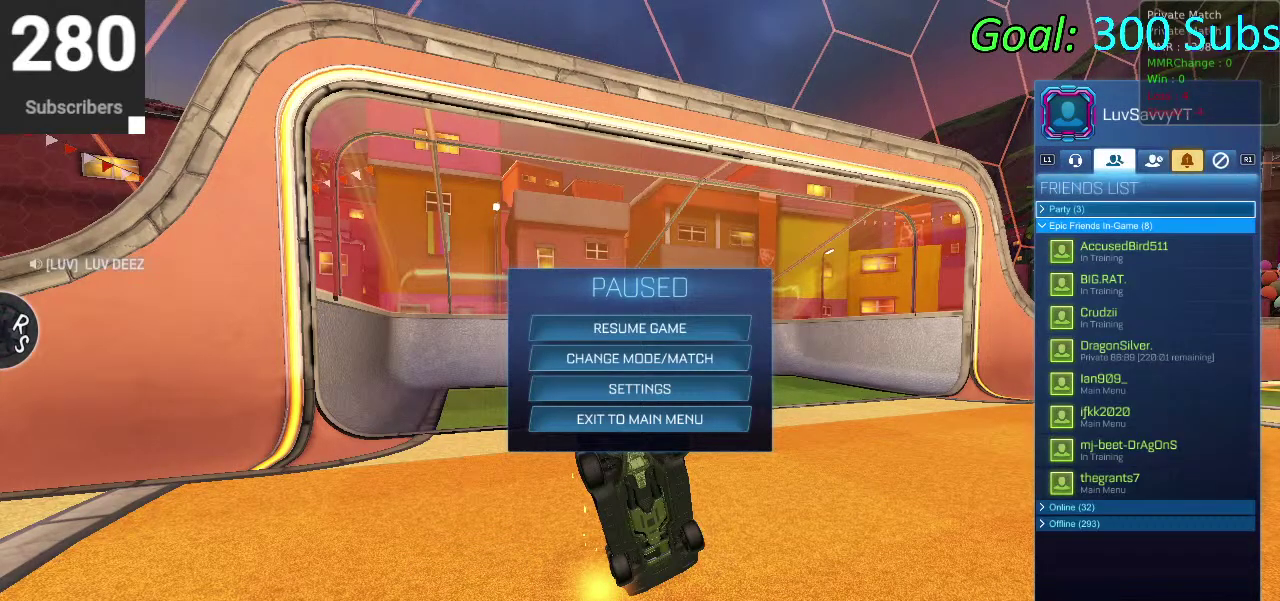
{"buttons": ["DPAD_DOWN"], "left_stick": "center", "right_stick": "center", "events": [[100, "DPAD_DOWN", "down"]]}
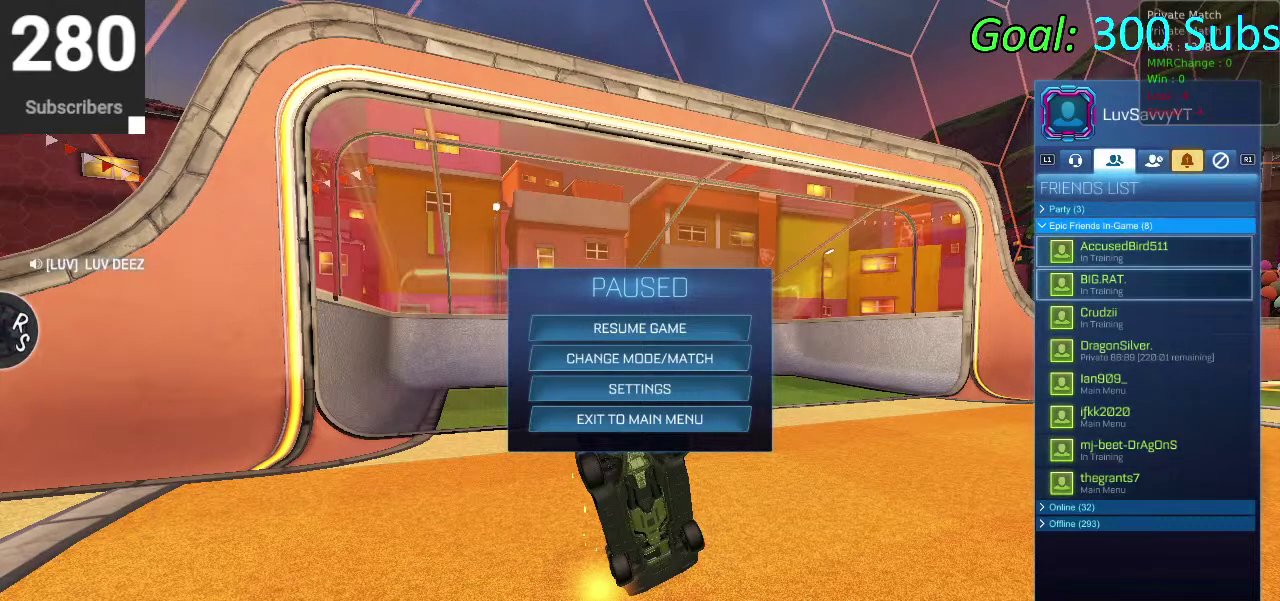
{"buttons": [], "left_stick": "center", "right_stick": "center", "events": [[367, "DPAD_DOWN", "up"]]}
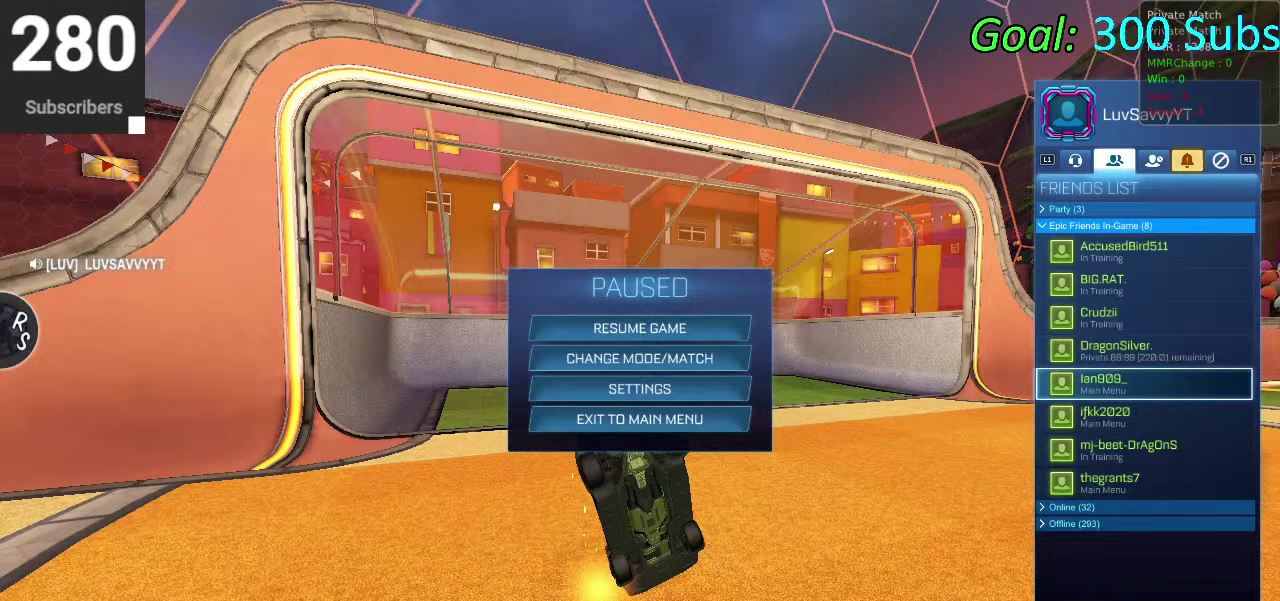
{"buttons": [], "left_stick": "center", "right_stick": "center", "events": [[100, "CIRCLE", "down"], [200, "CIRCLE", "up"], [367, "DPAD_DOWN", "down"], [450, "DPAD_DOWN", "up"]]}
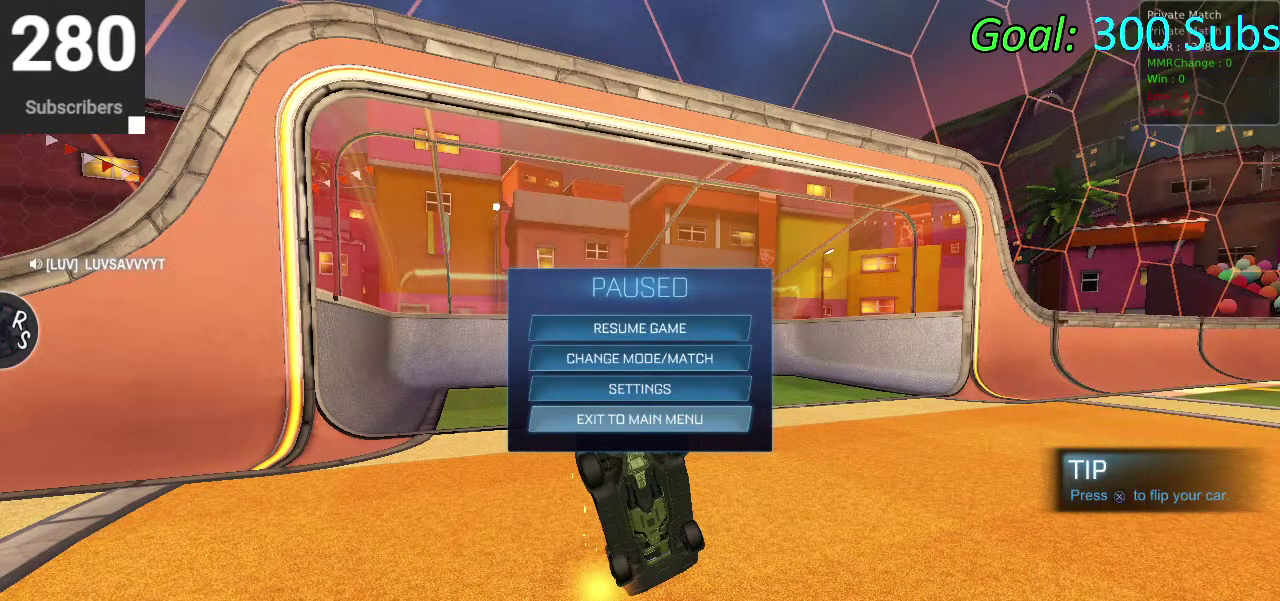
{"buttons": [], "left_stick": "center", "right_stick": "center", "events": [[117, "DPAD_UP", "down"], [200, "CROSS", "down"], [200, "DPAD_UP", "up"], [250, "CROSS", "up"], [350, "DPAD_LEFT", "down"], [383, "CROSS", "down"], [417, "DPAD_LEFT", "up"], [450, "CROSS", "up"]]}
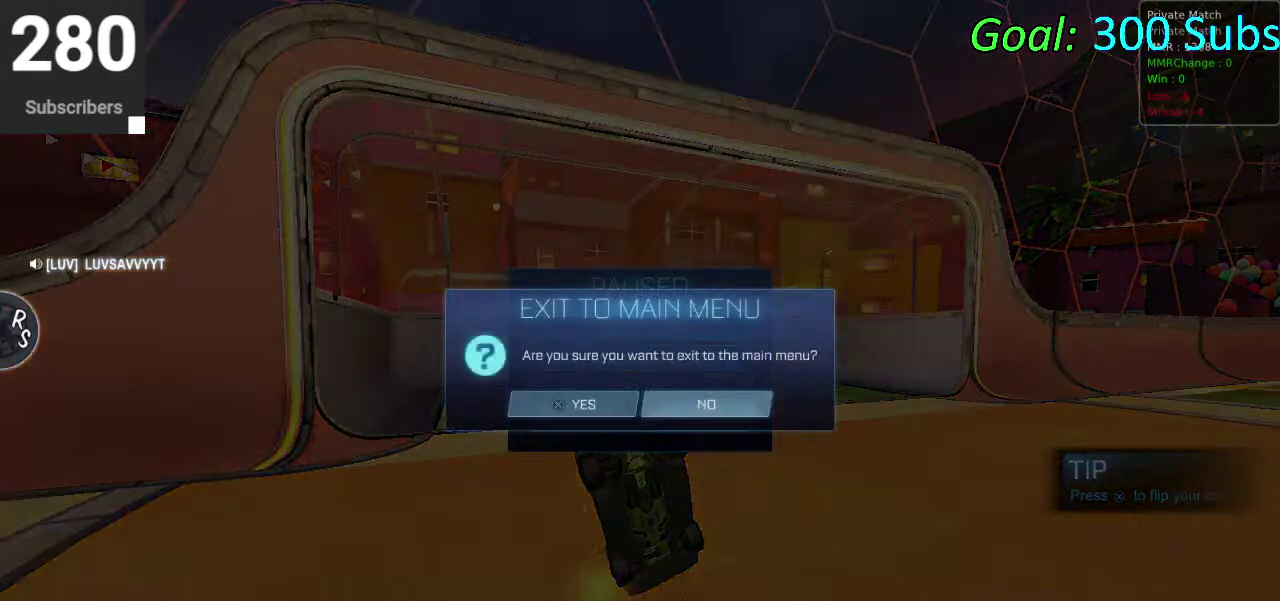
{"buttons": [], "left_stick": "center", "right_stick": "center", "events": []}
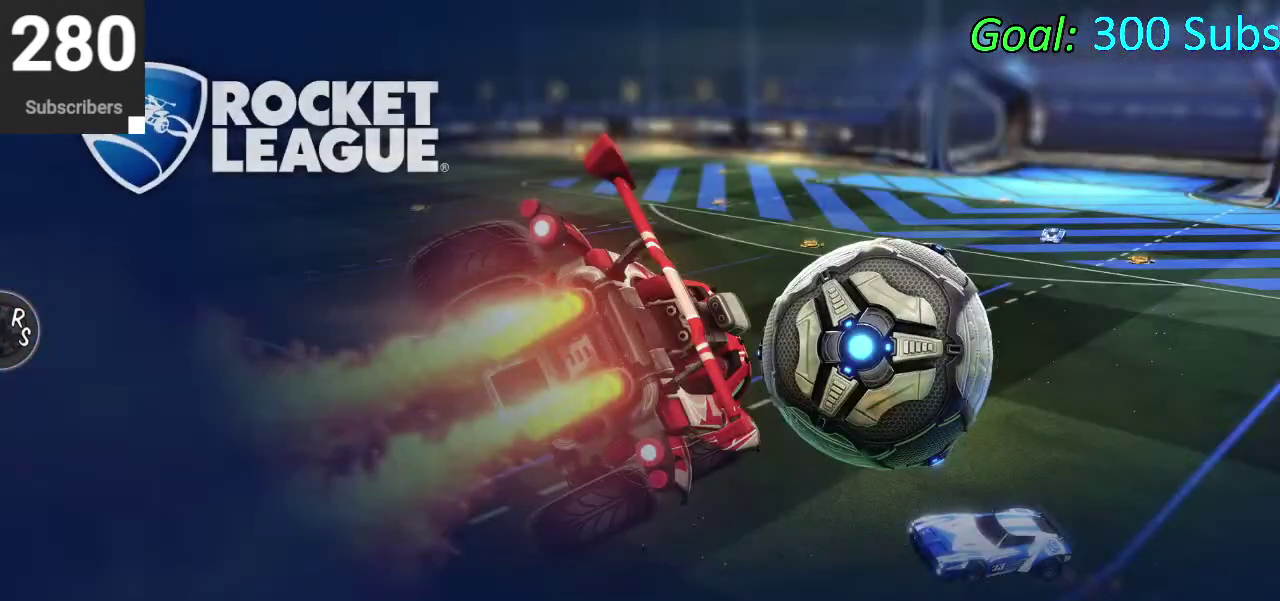
{"buttons": [], "left_stick": "center", "right_stick": "center", "events": []}
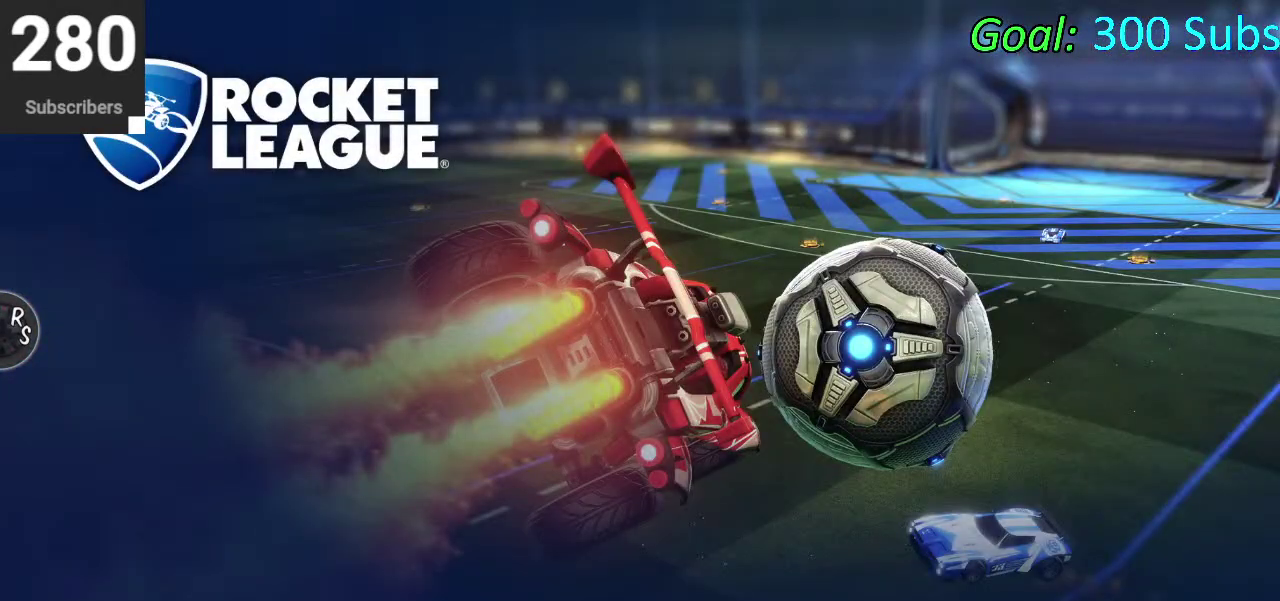
{"buttons": [], "left_stick": "center", "right_stick": "center", "events": []}
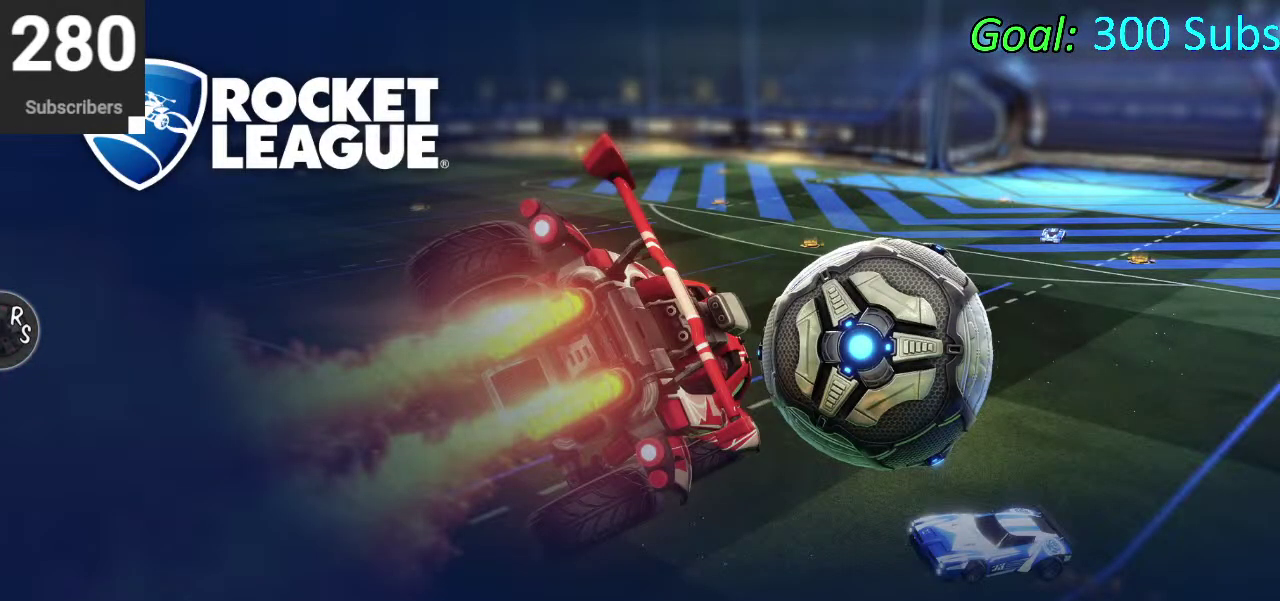
{"buttons": [], "left_stick": "center", "right_stick": "center", "events": []}
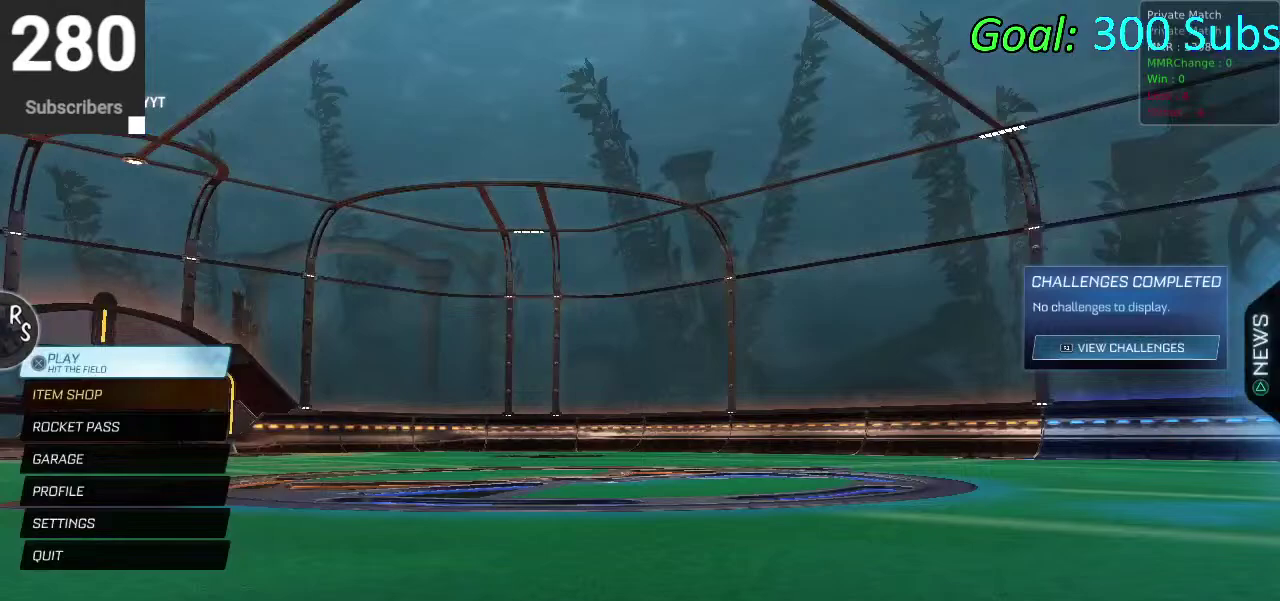
{"buttons": [], "left_stick": "center", "right_stick": "center", "events": []}
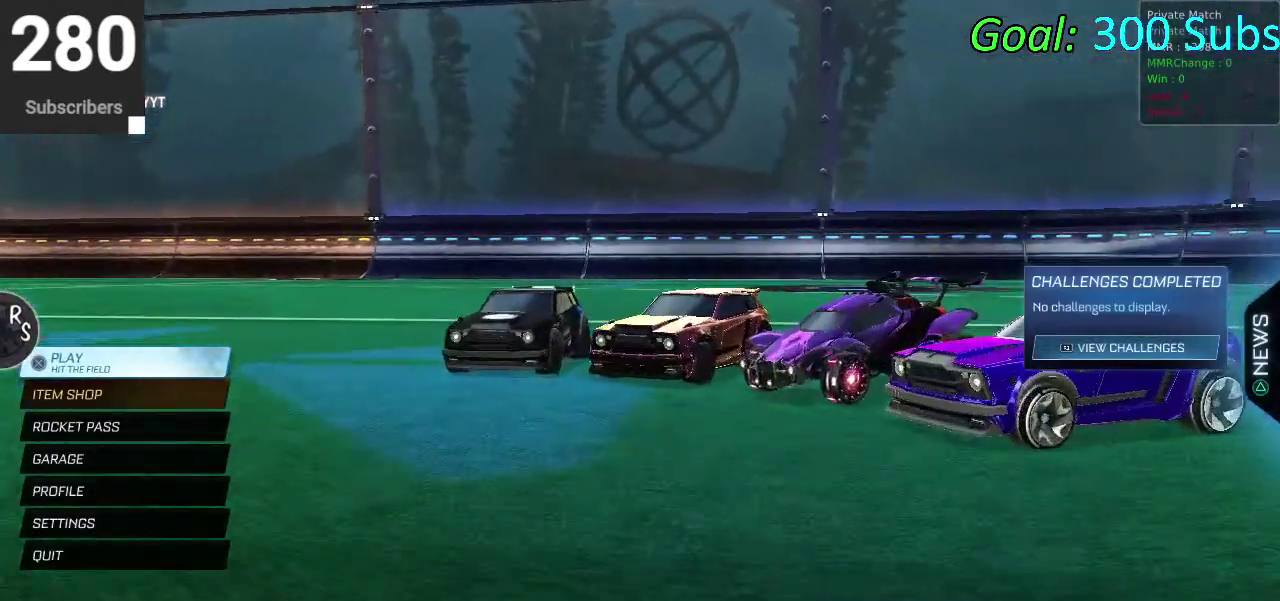
{"buttons": [], "left_stick": "center", "right_stick": "center", "events": [[267, "R2", "down"], [350, "R2", "up"]]}
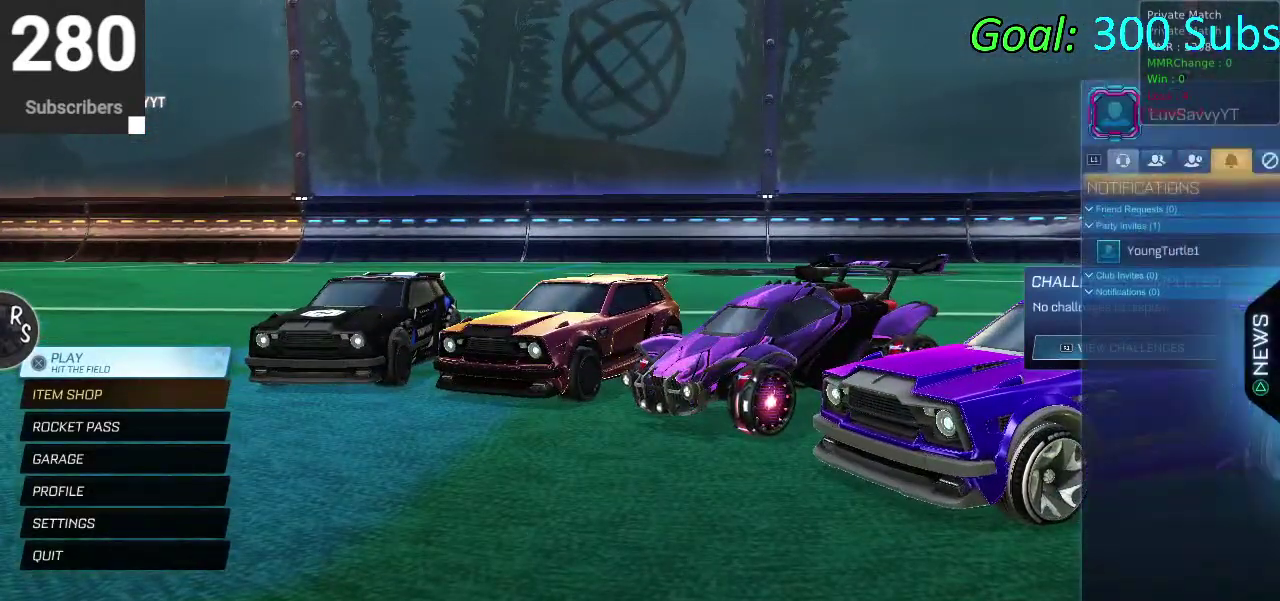
{"buttons": [], "left_stick": "center", "right_stick": "center", "events": []}
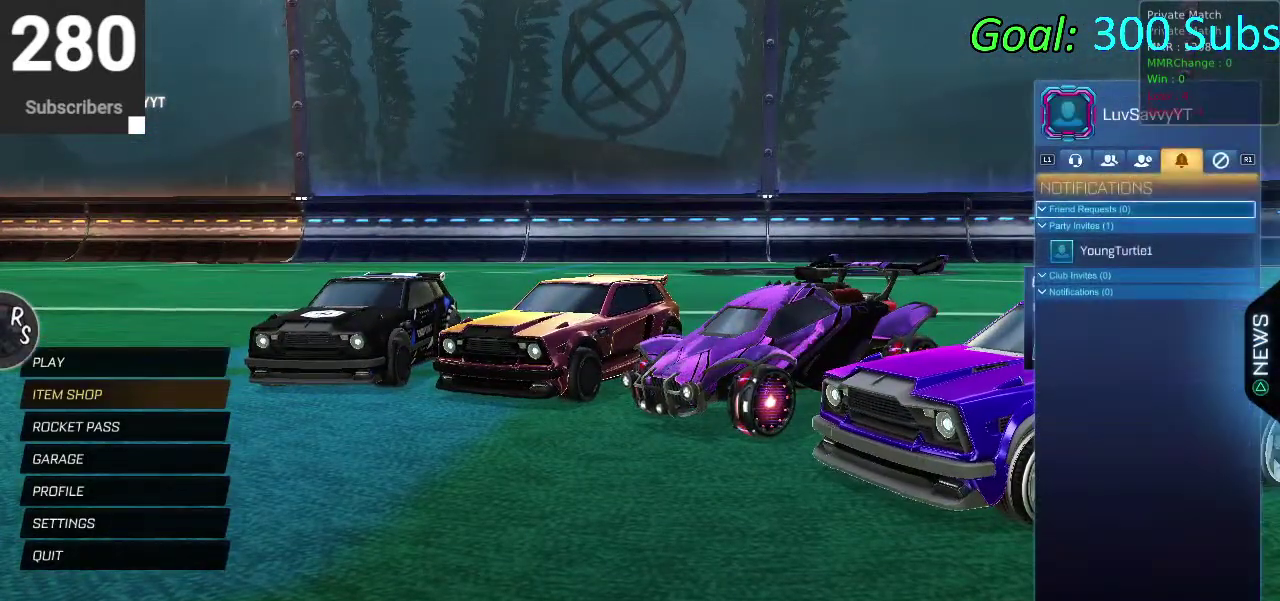
{"buttons": [], "left_stick": "center", "right_stick": "center", "events": [[150, "CIRCLE", "down"], [267, "CIRCLE", "up"]]}